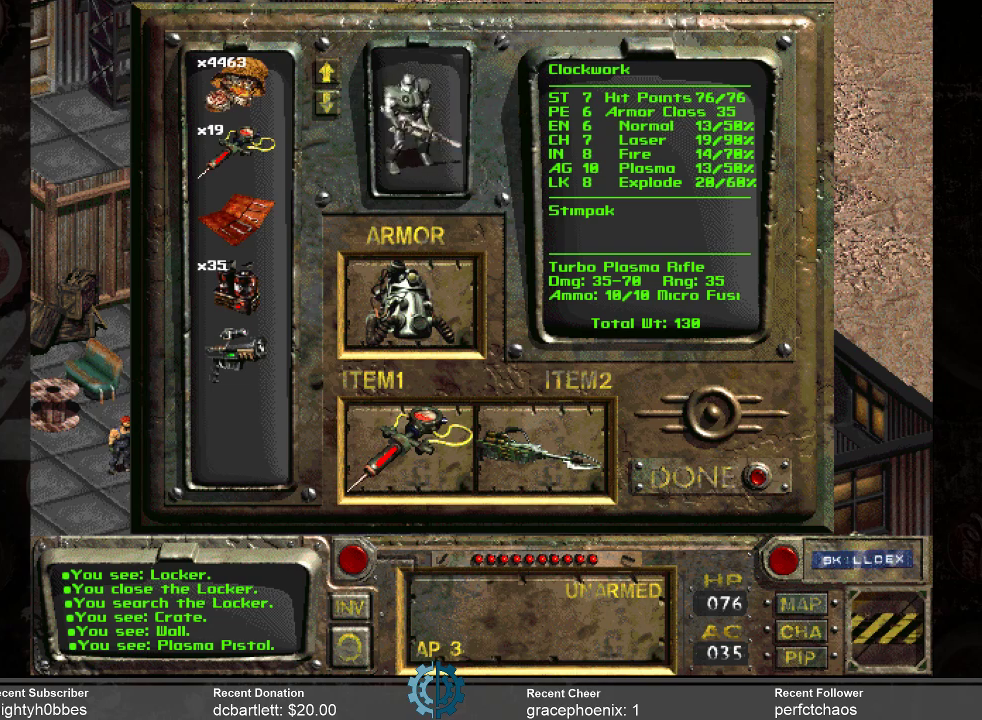
Gameplay with keyboard and mouse; each line is a JSON object with the keys and mouse buttons held at the frame after it. "events" lists presses ("down") and releases ("up") of ".", "/", "0", "1", "2", "3", "4", "5", "6", "7", "8", "9", "a", "alt_l", "alt_r", "b", "backslash", "backspace", "c", "caps_lock", "comma", "ctrl_l", "ctrl_r", "d", "e", "equals", "f", "g", "h", "i", "j", "k", "l", "lbracket", "m", "minus", "n", "o", "p", "q", "quote", "r", "rbracket", "return", "s", "semicolon", "shift_l", "shift_r", "space", "super", "t", "tab", "tilde", "u", "v", "w", "x", "y", "z", "mouse_left" and "mouse_right" between this image and that frame as [ms after this image, input, new state], when the widget could be followed in between. "mouse_left", "mouse_right" = the "left", "right" buttons of the "mouse" list. No other keys are recorded. Not read: mouse_move.
{"keys": [], "mouse": ["left"], "events": [[400, "mouse_left", "down"]]}
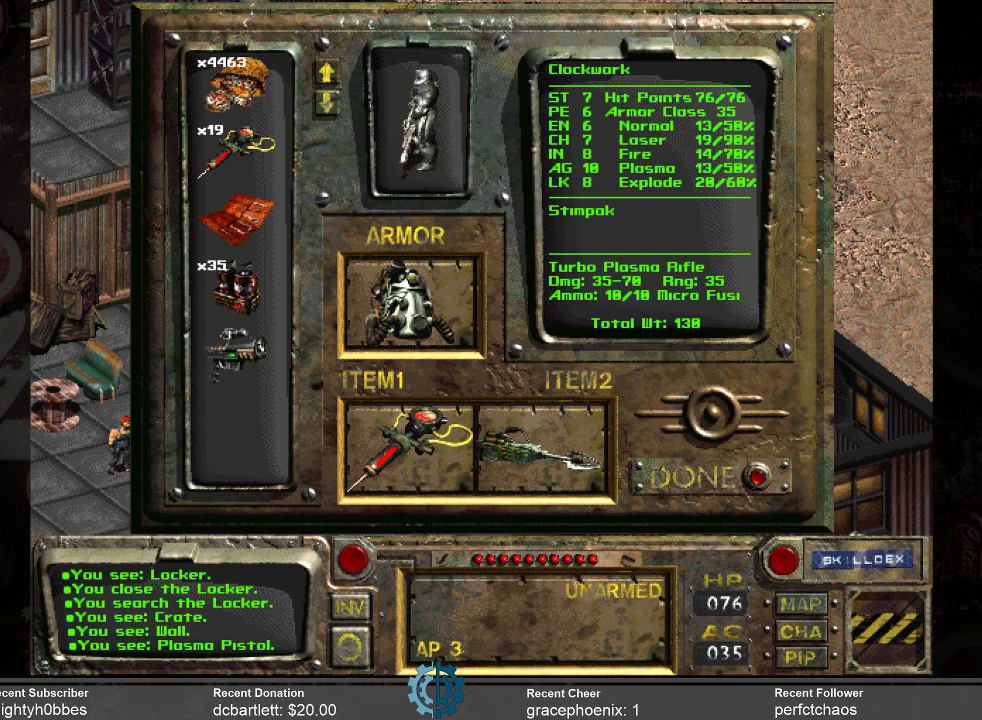
{"keys": [], "mouse": [], "events": [[33, "mouse_left", "up"]]}
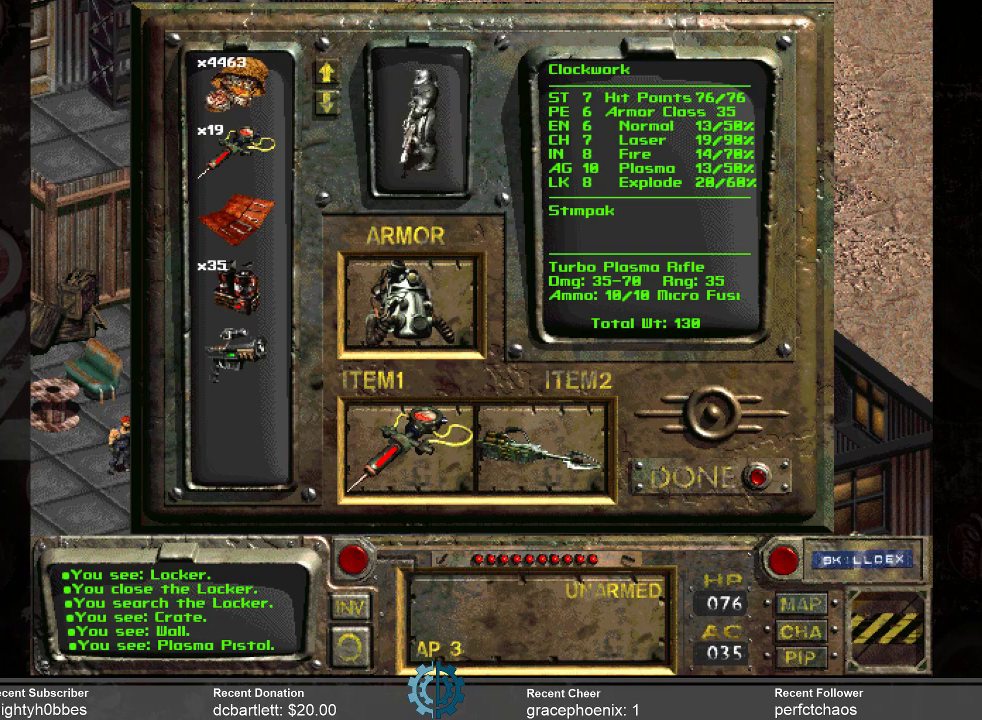
{"keys": [], "mouse": [], "events": []}
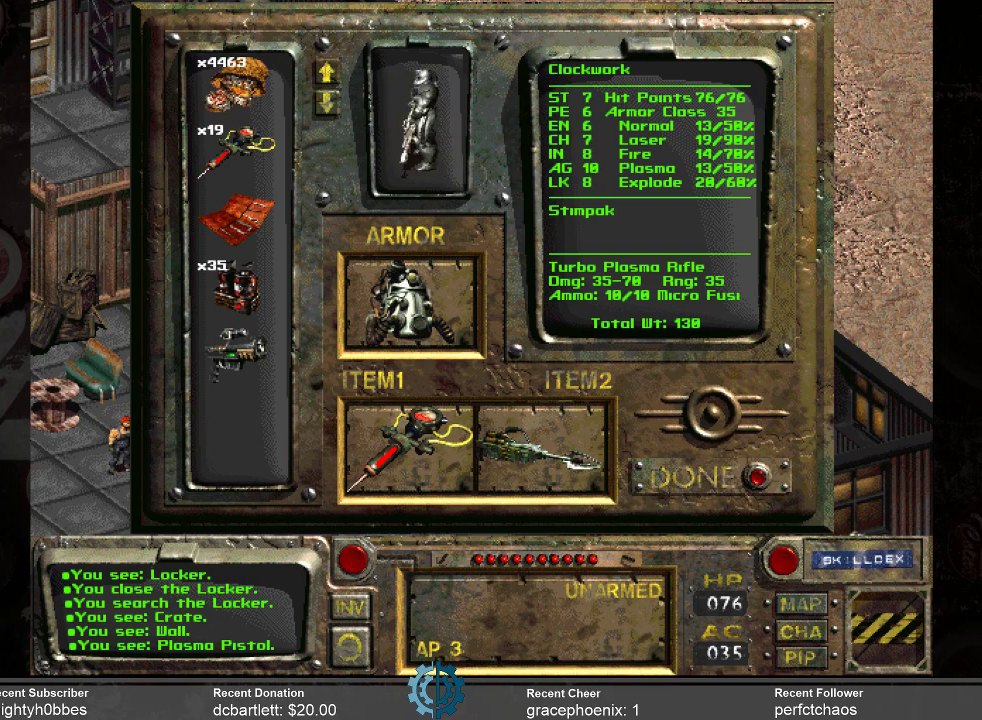
{"keys": [], "mouse": [], "events": []}
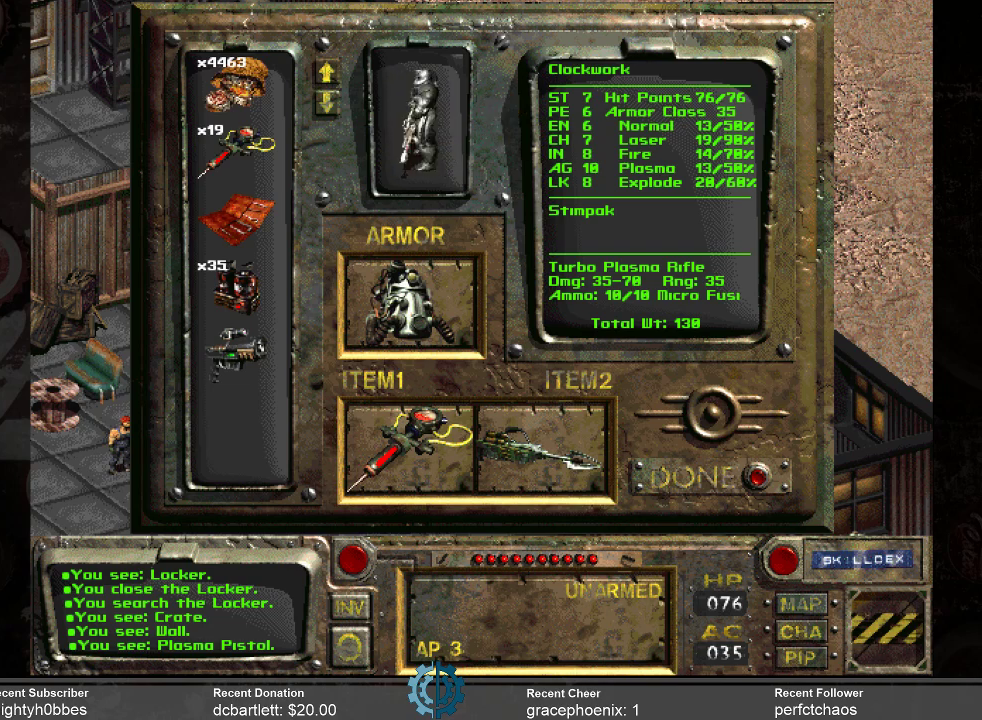
{"keys": [], "mouse": [], "events": []}
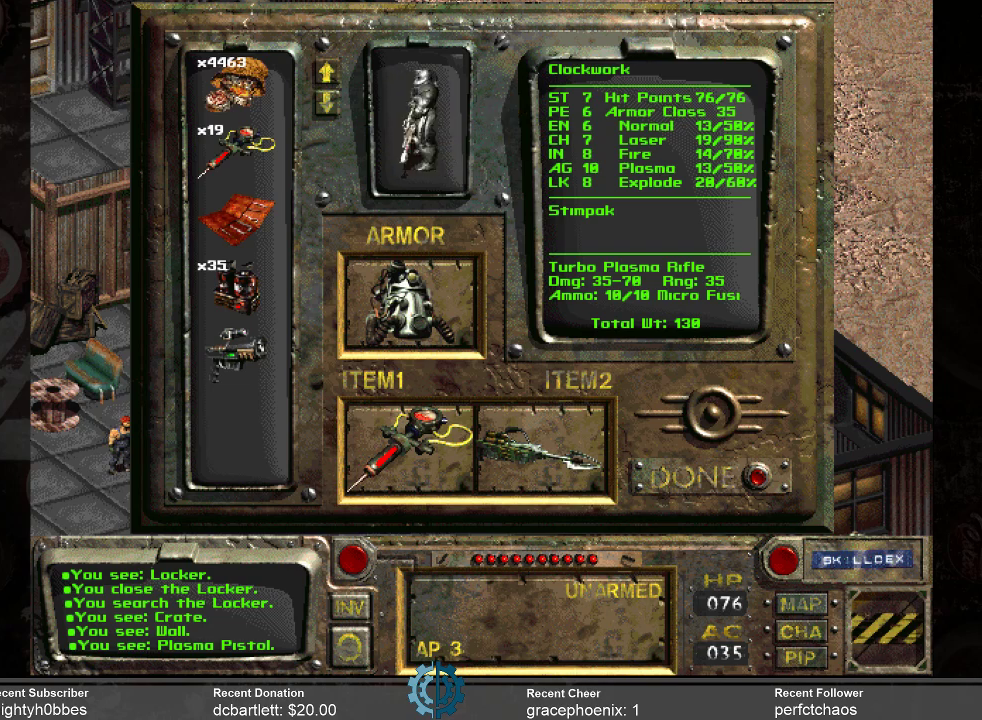
{"keys": [], "mouse": [], "events": []}
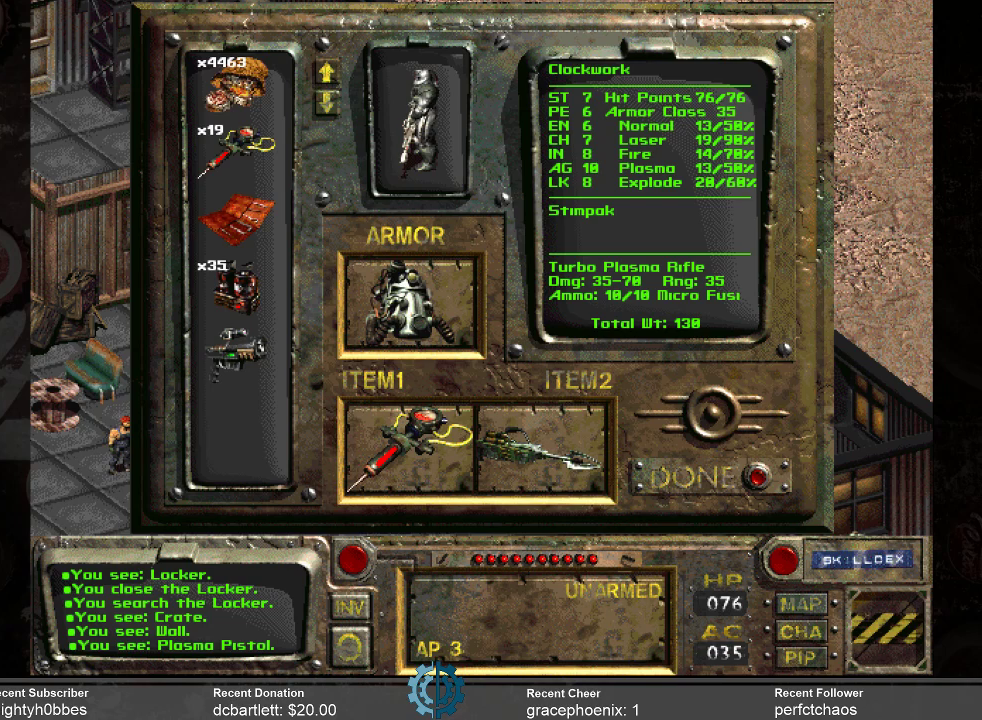
{"keys": ["shift_r"], "mouse": [], "events": [[367, "shift_r", "down"]]}
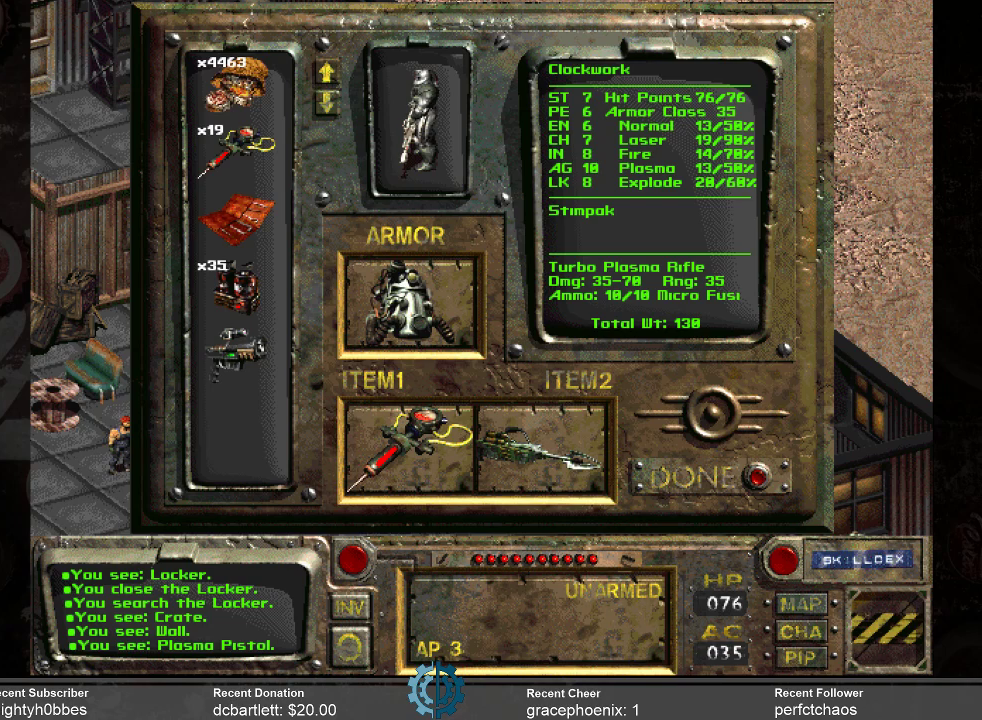
{"keys": ["shift_r"], "mouse": [], "events": []}
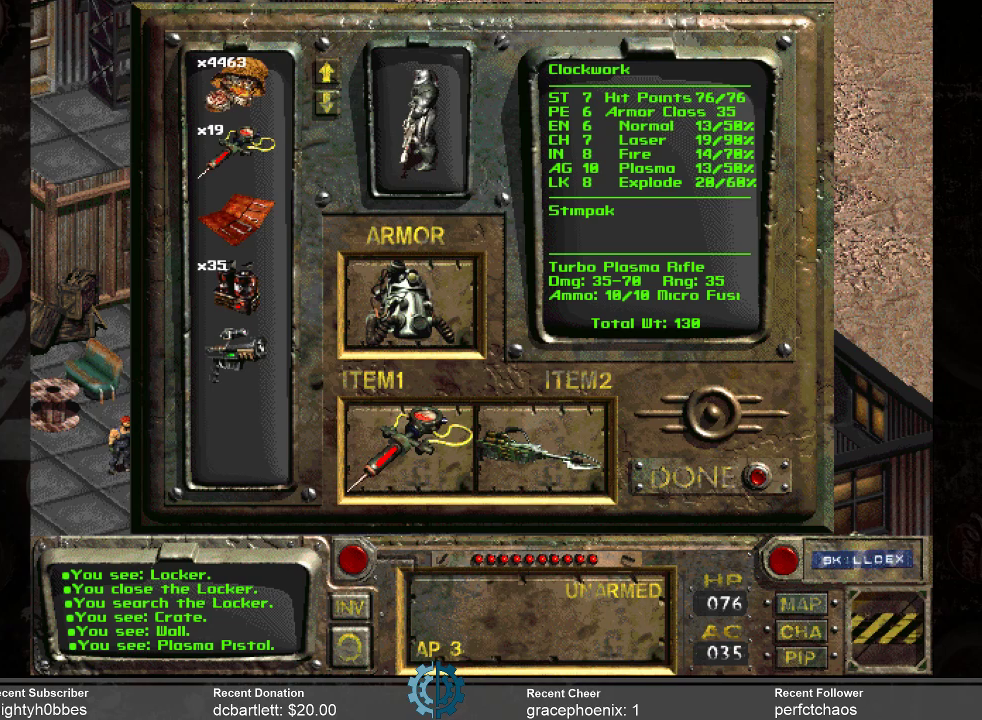
{"keys": ["shift_r"], "mouse": [], "events": []}
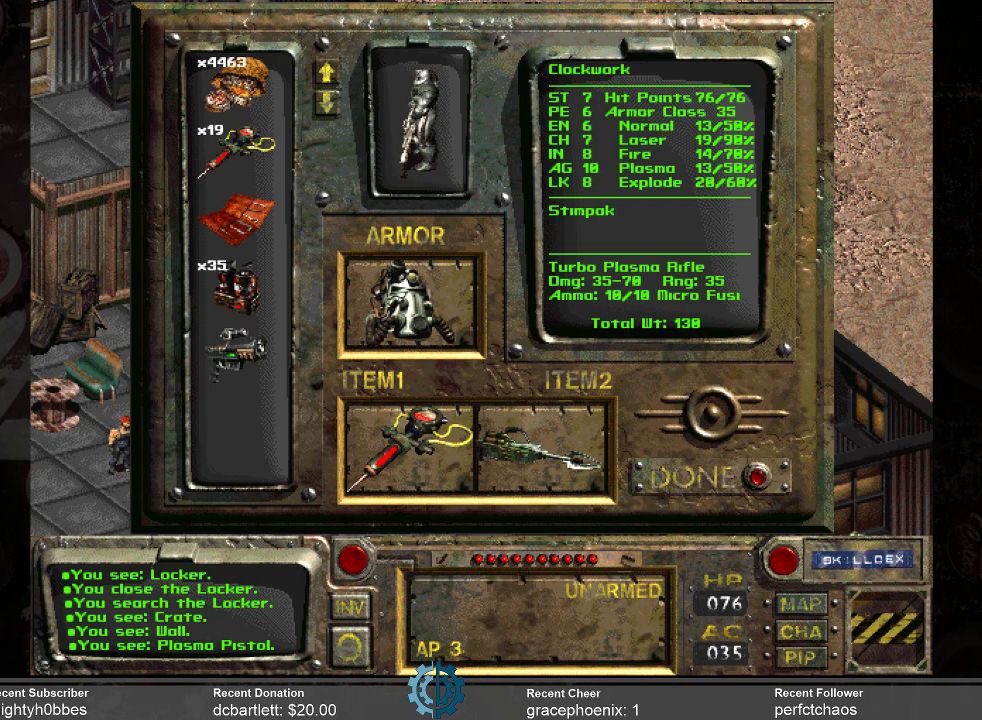
{"keys": ["shift_r"], "mouse": [], "events": []}
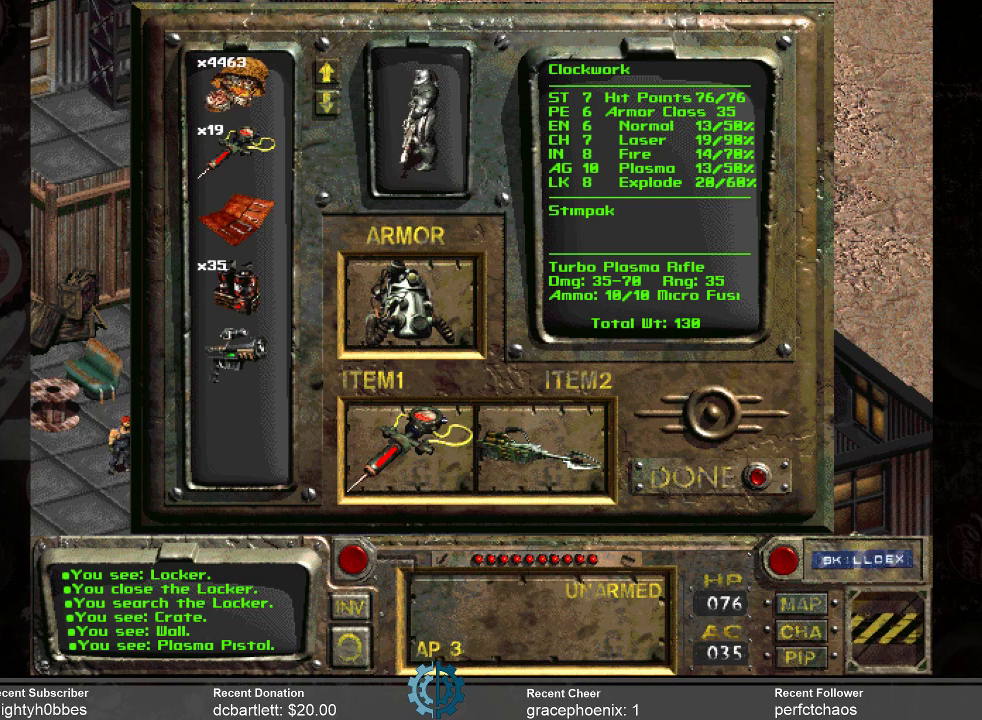
{"keys": [], "mouse": [], "events": [[167, "/", "down"], [233, "/", "up"], [233, "shift_r", "up"], [233, "space", "down"], [333, "space", "up"]]}
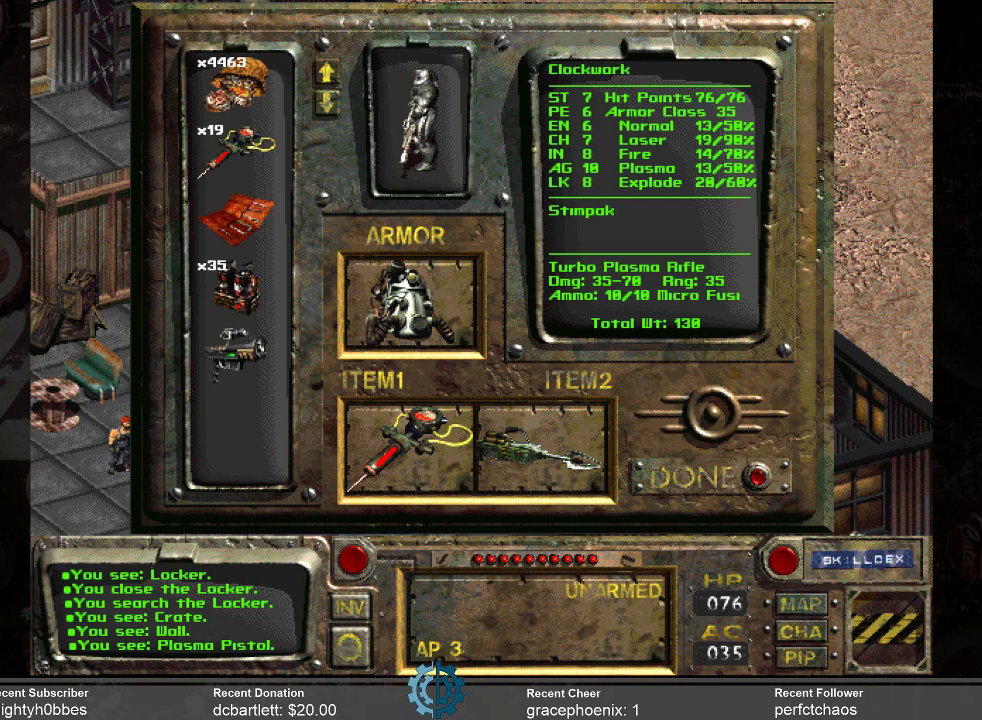
{"keys": [], "mouse": [], "events": []}
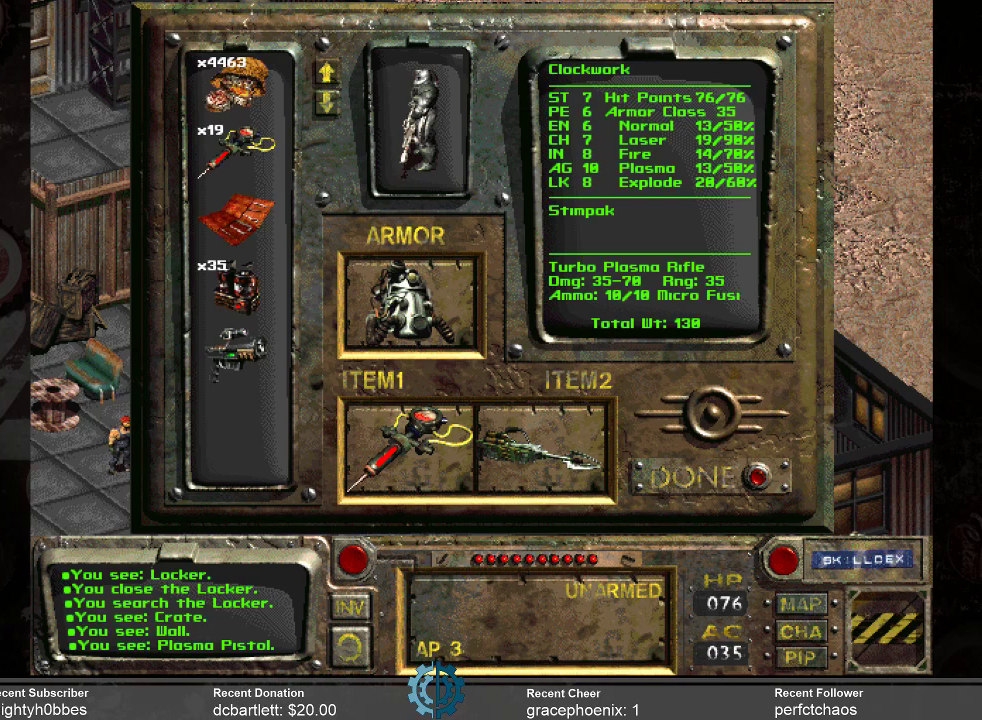
{"keys": [], "mouse": [], "events": []}
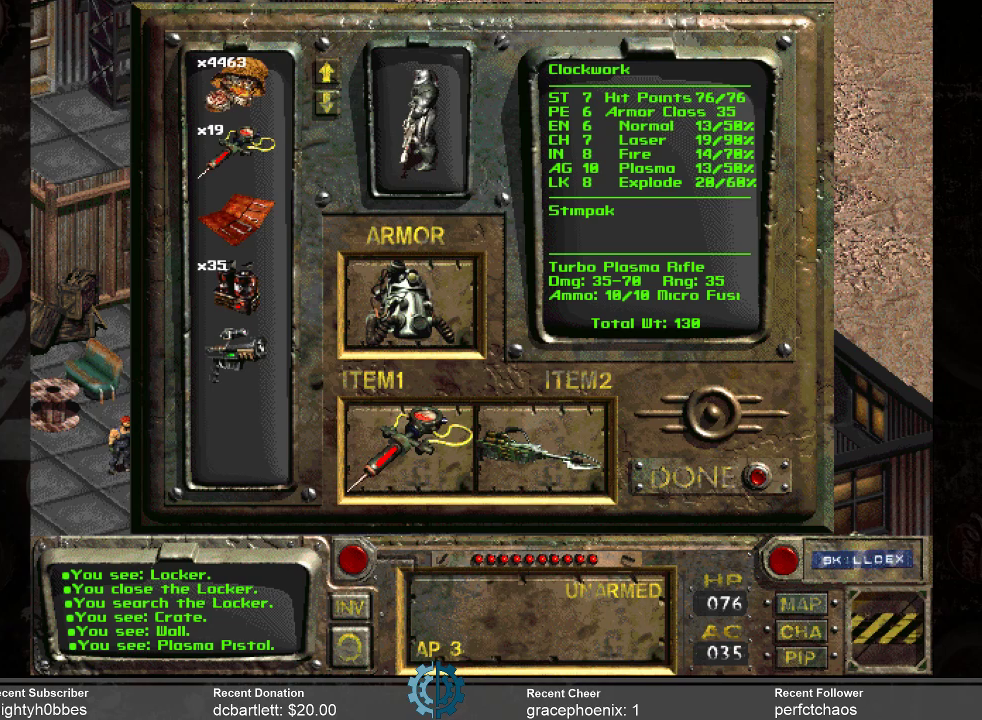
{"keys": [], "mouse": [], "events": []}
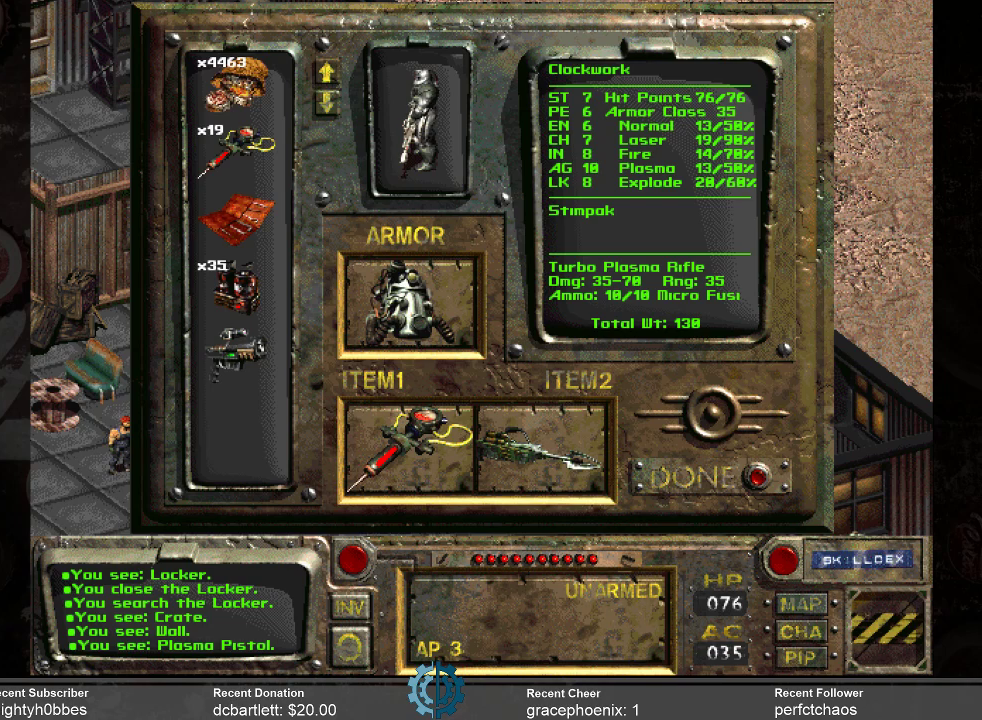
{"keys": [], "mouse": [], "events": []}
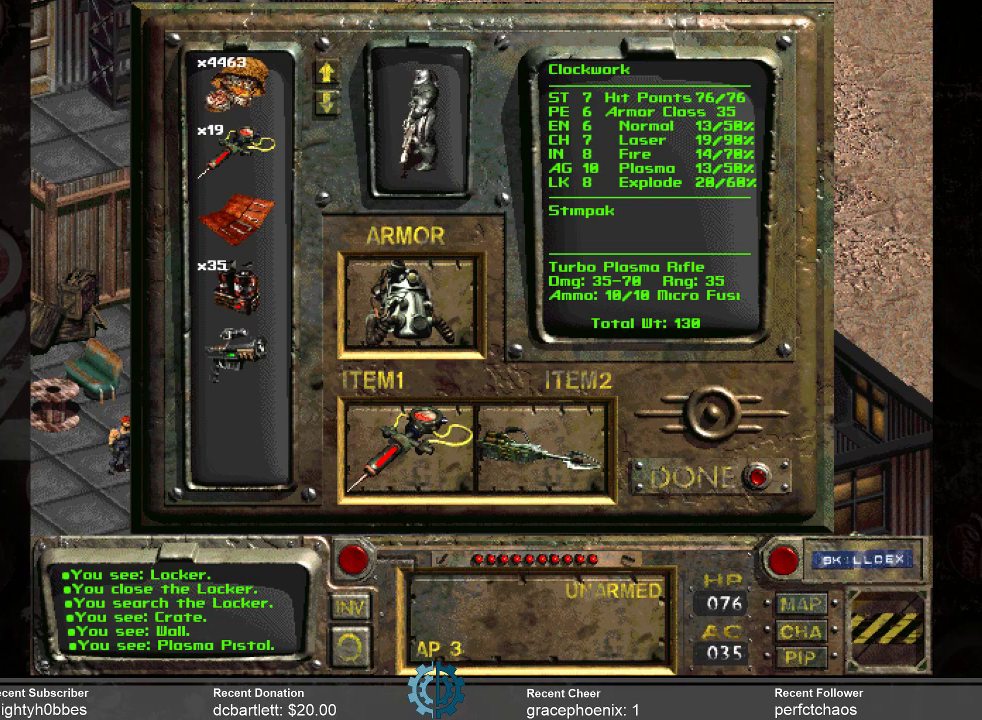
{"keys": [], "mouse": [], "events": []}
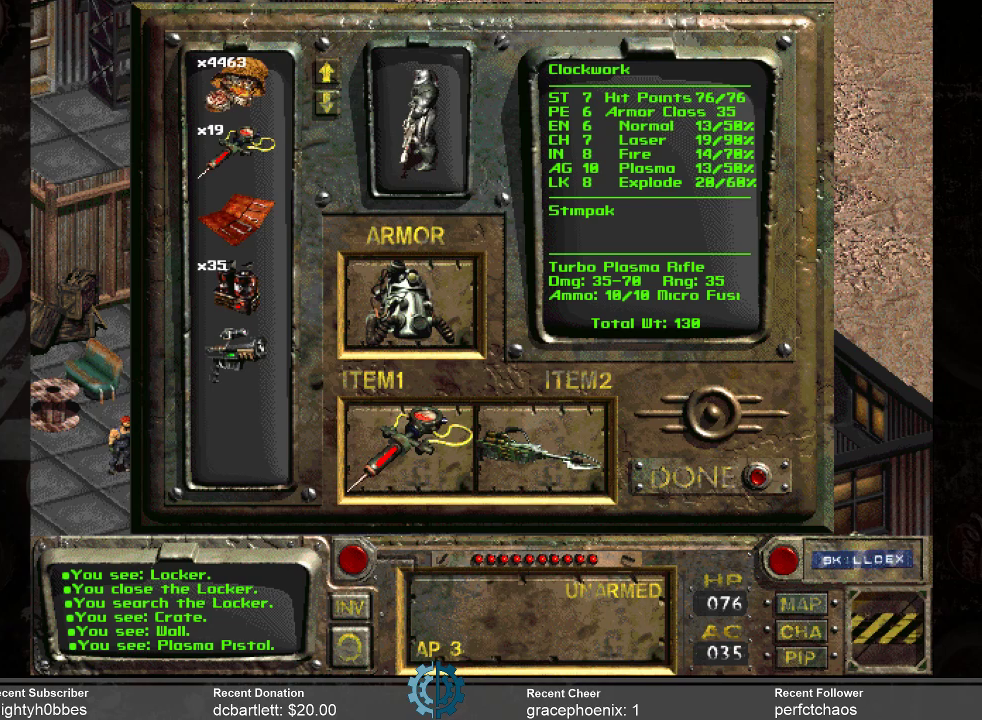
{"keys": [], "mouse": [], "events": []}